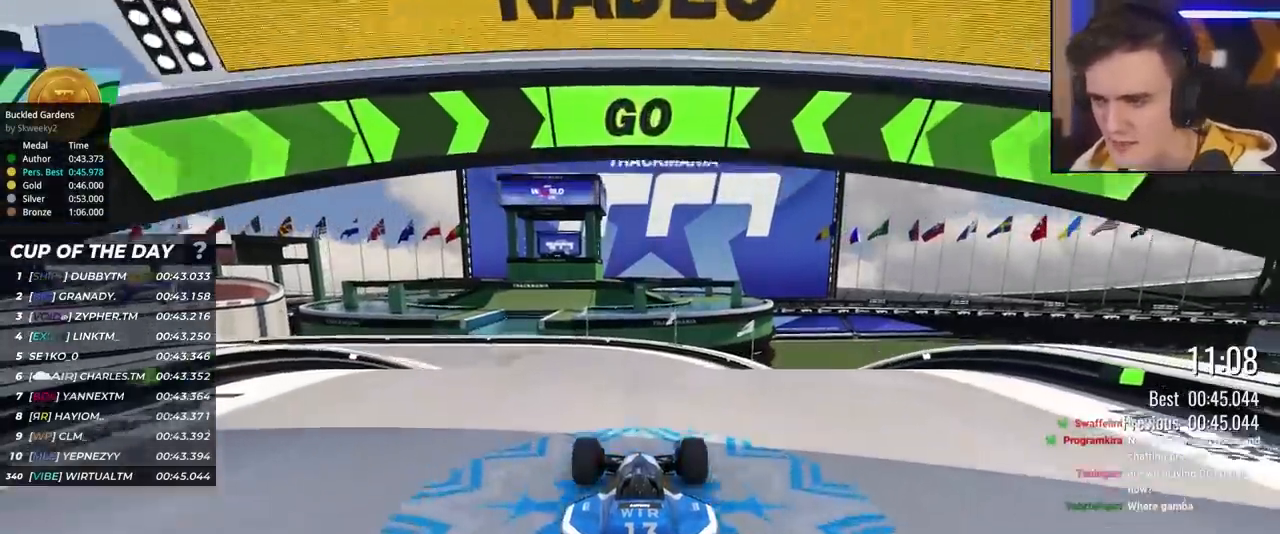
Gameplay with keyboard; each line is a JSON object with the keys held at the frame after it. "events" lists presses ("down") and releases ("up") of "brake", "down", "left", "right" and "up" between this image and that frame as [ms after this image, input, new state], when the widget could be followed in between. No other keys are recorded. Mouse input is not recorded. Key names are as the overlay labels them; some are game actions (e.g. jump) rather than physical keys.
{"keys": ["up"], "events": []}
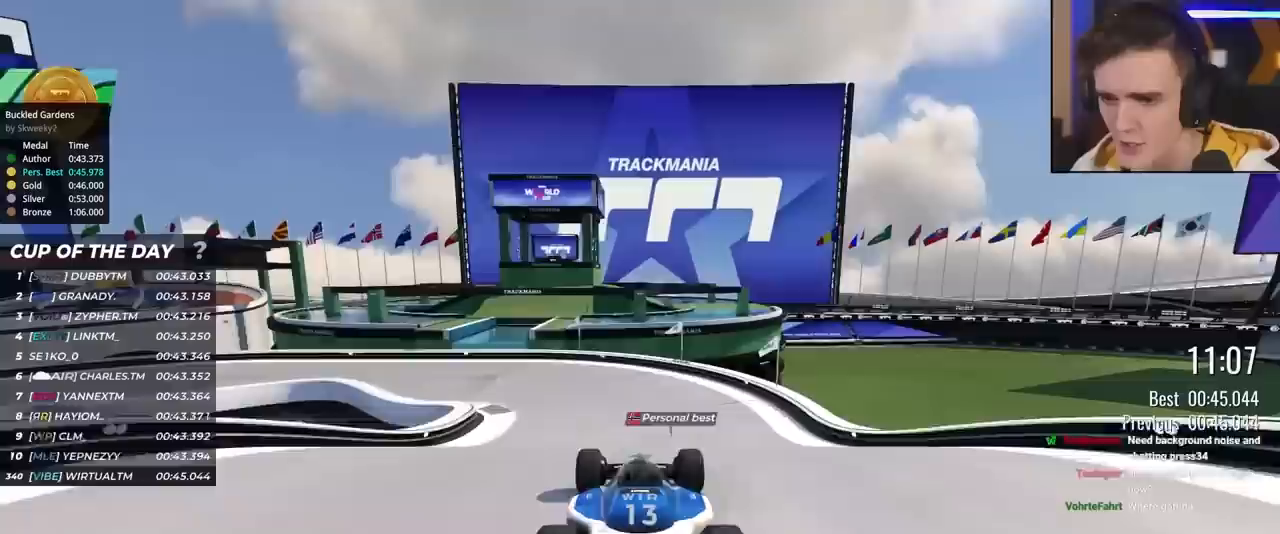
{"keys": ["up"], "events": [[217, "left", "down"], [300, "left", "up"]]}
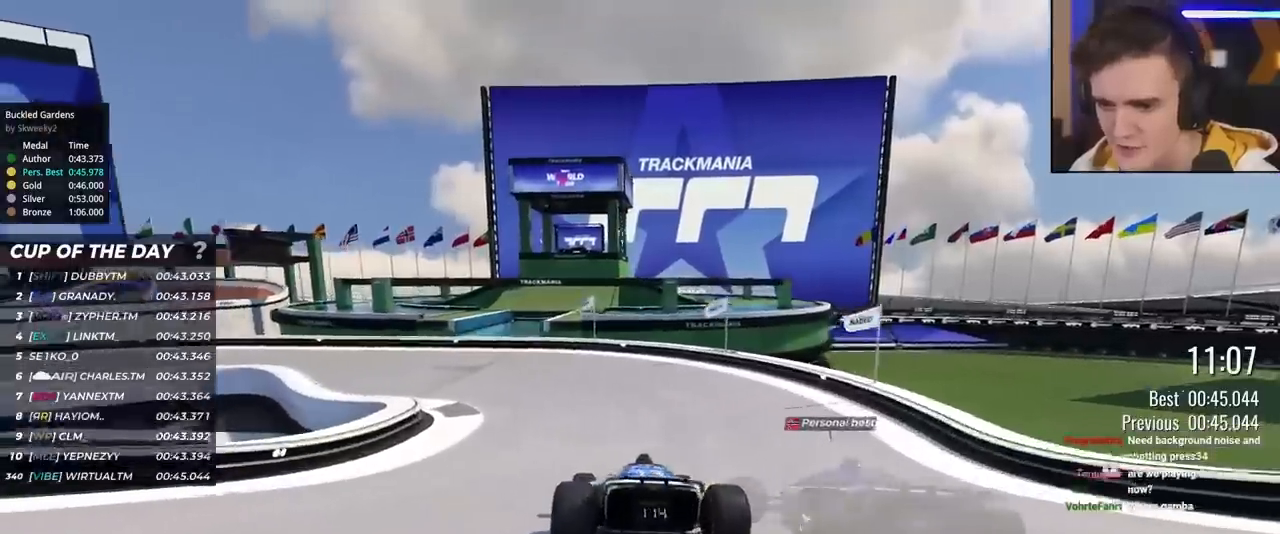
{"keys": ["left", "up"], "events": [[33, "left", "down"]]}
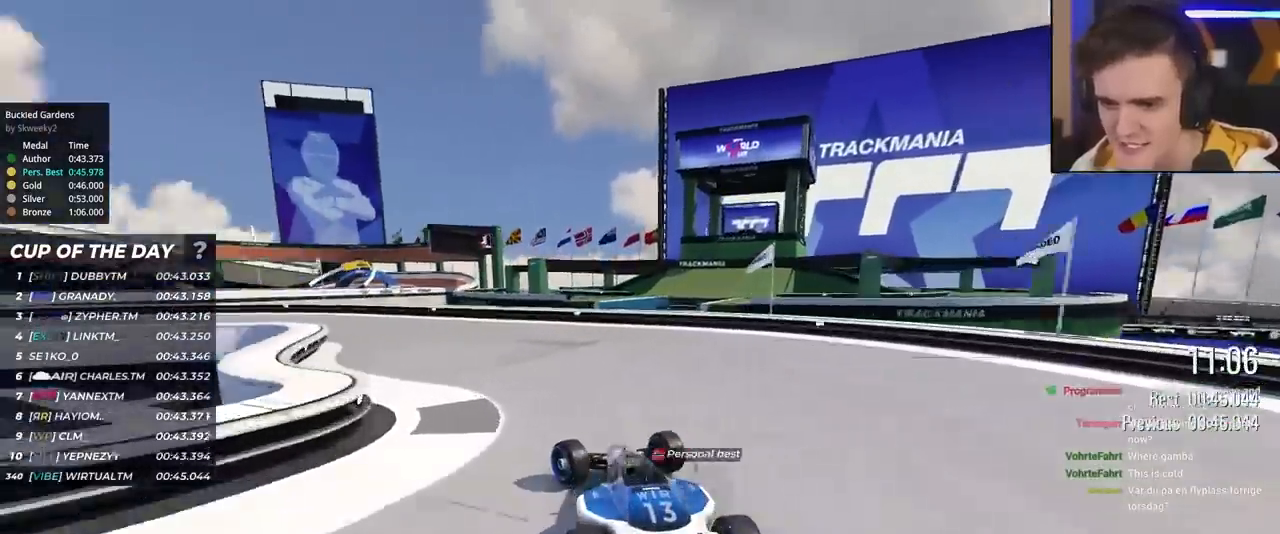
{"keys": ["left", "up"], "events": []}
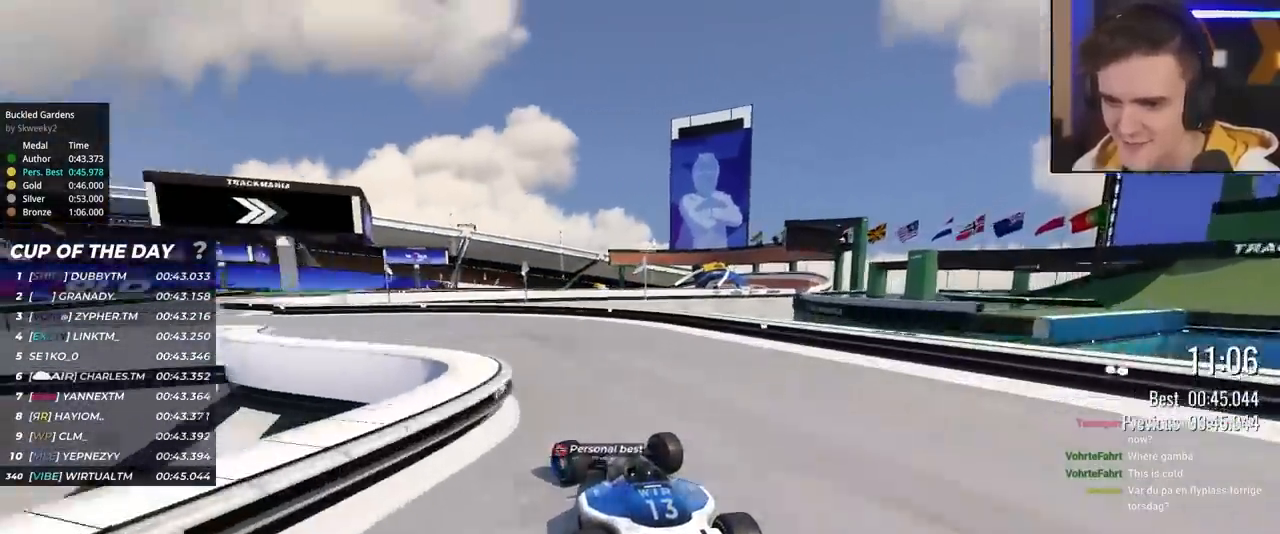
{"keys": ["left", "up"], "events": []}
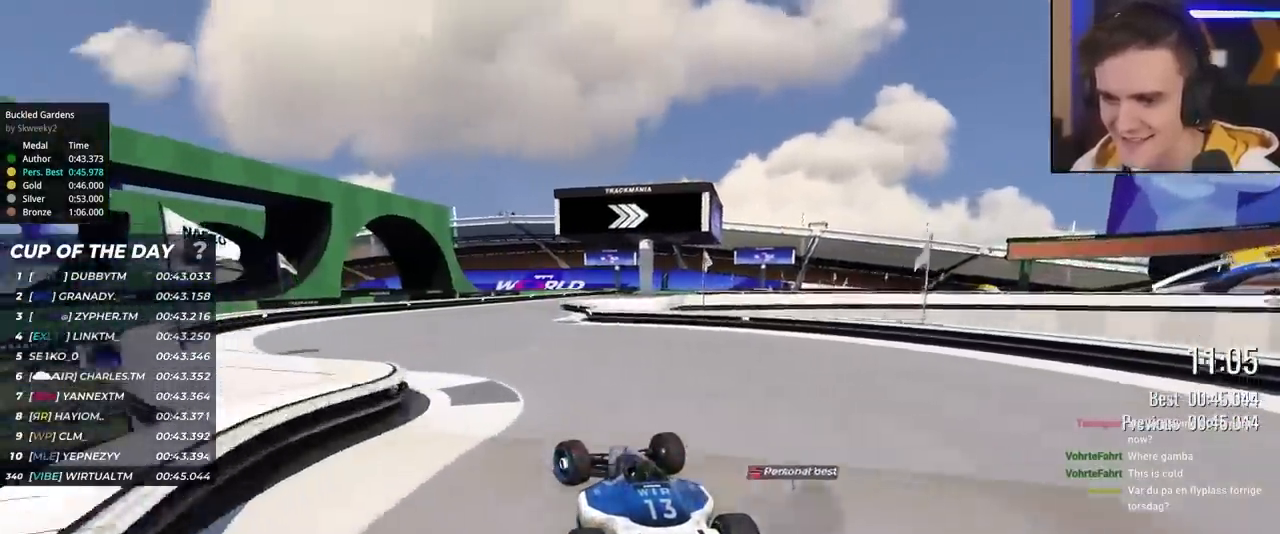
{"keys": ["up"], "events": [[33, "left", "up"], [267, "right", "down"], [467, "right", "up"]]}
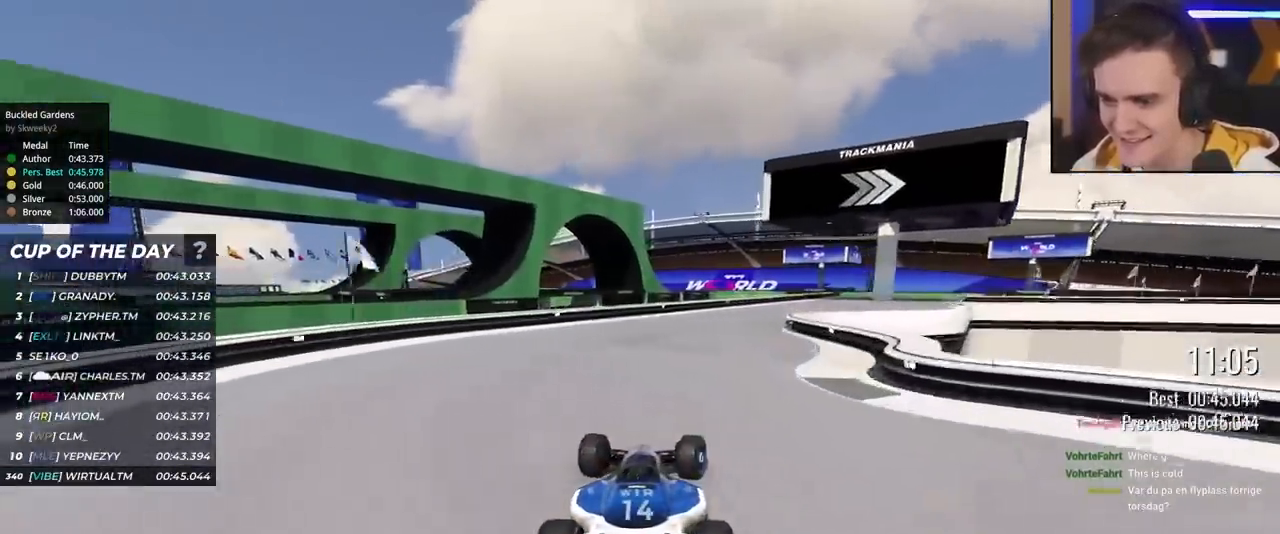
{"keys": ["right", "up"], "events": [[50, "right", "down"]]}
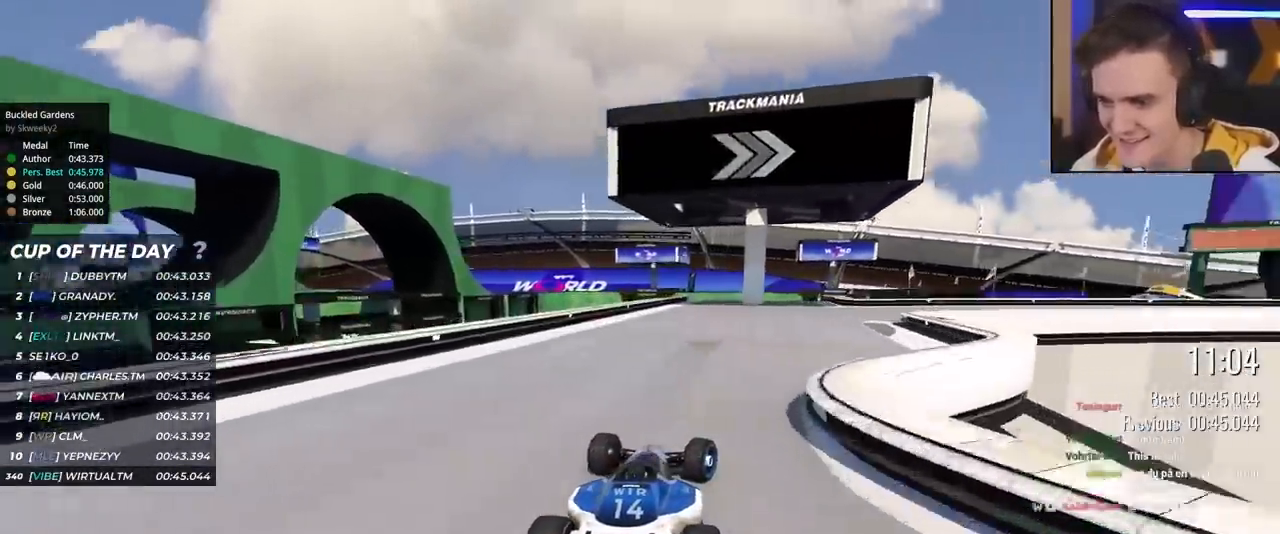
{"keys": ["right", "up"], "events": []}
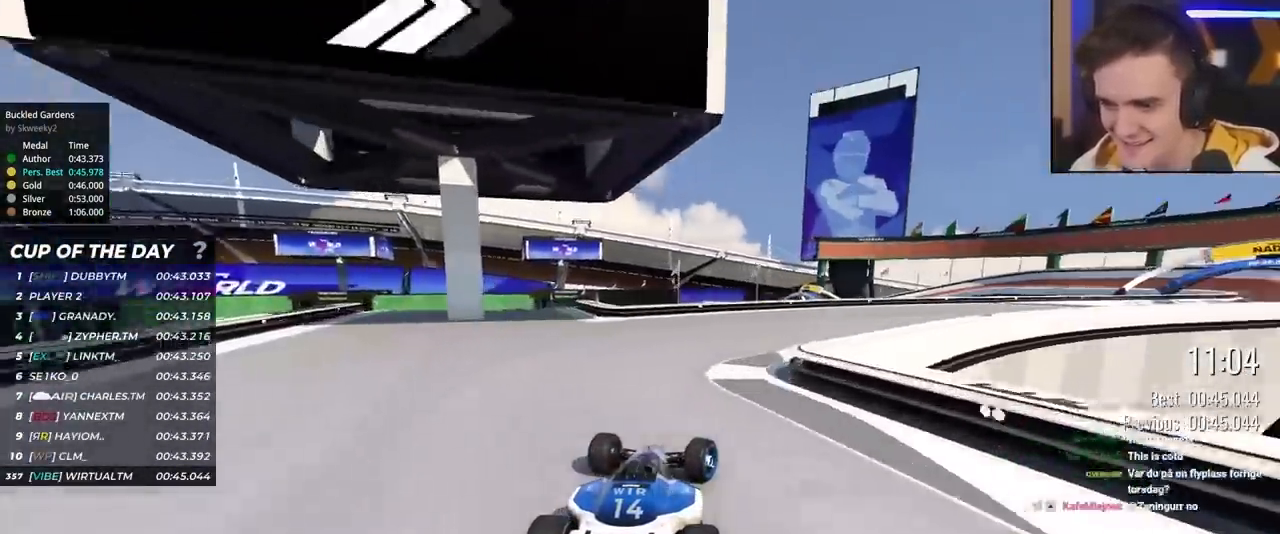
{"keys": ["right", "up"], "events": []}
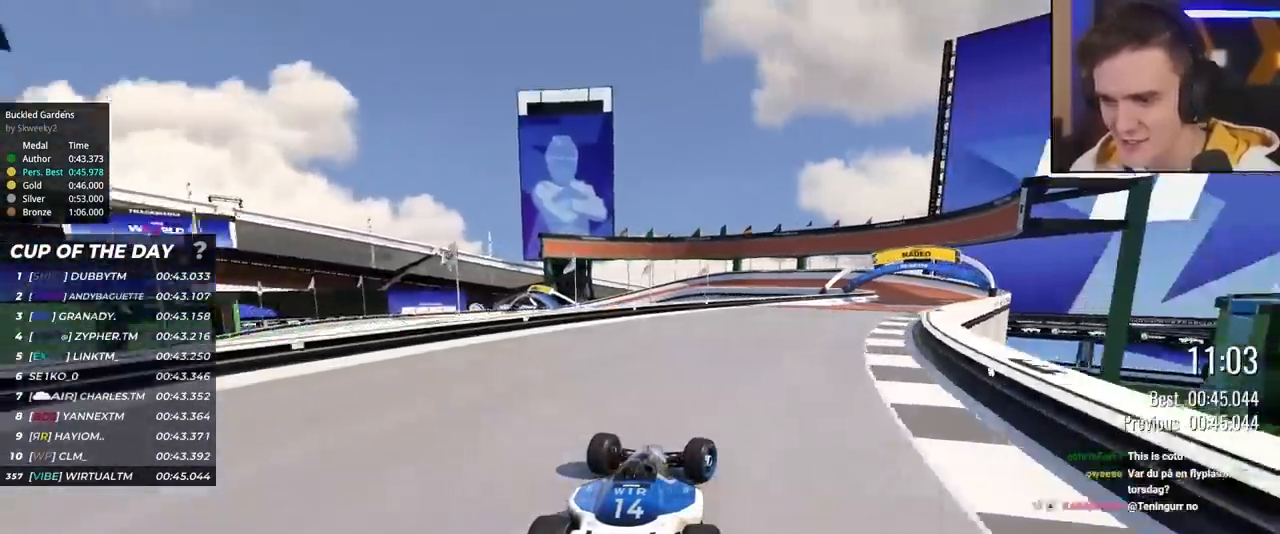
{"keys": ["right", "up"], "events": []}
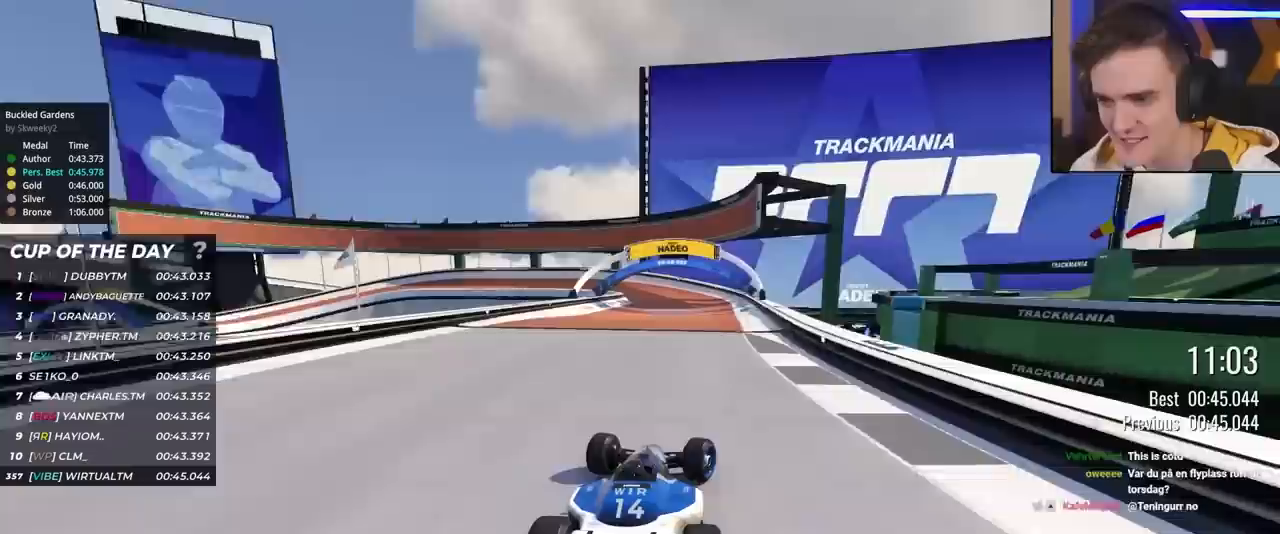
{"keys": ["left", "up"], "events": [[67, "right", "up"], [217, "left", "down"], [300, "left", "up"], [400, "left", "down"]]}
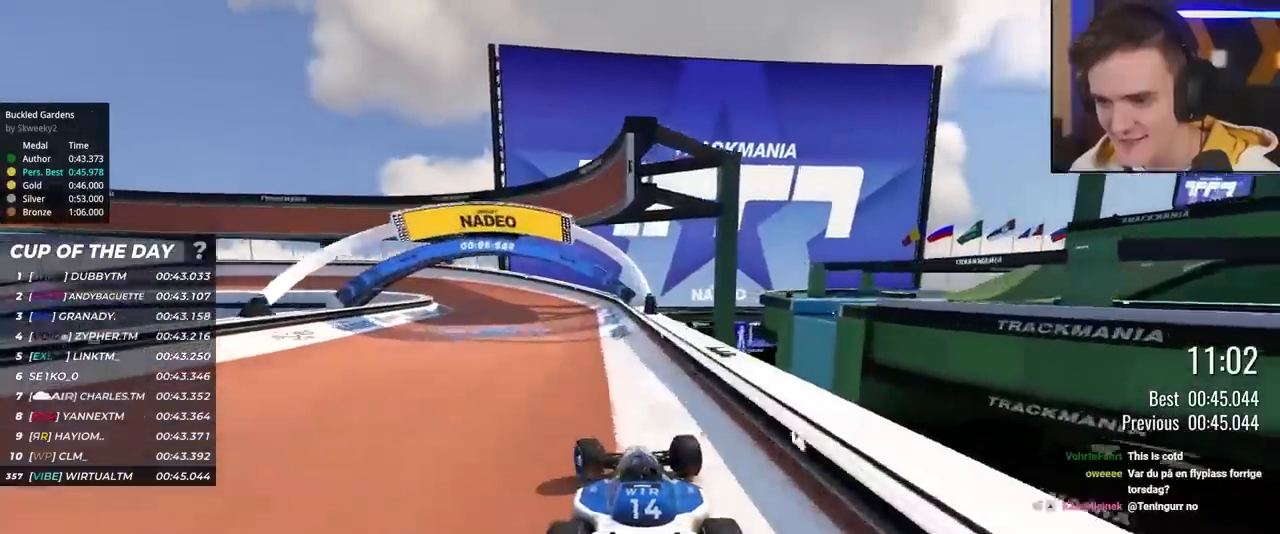
{"keys": ["left", "up"], "events": [[83, "left", "up"], [133, "left", "down"], [317, "left", "up"], [367, "left", "down"]]}
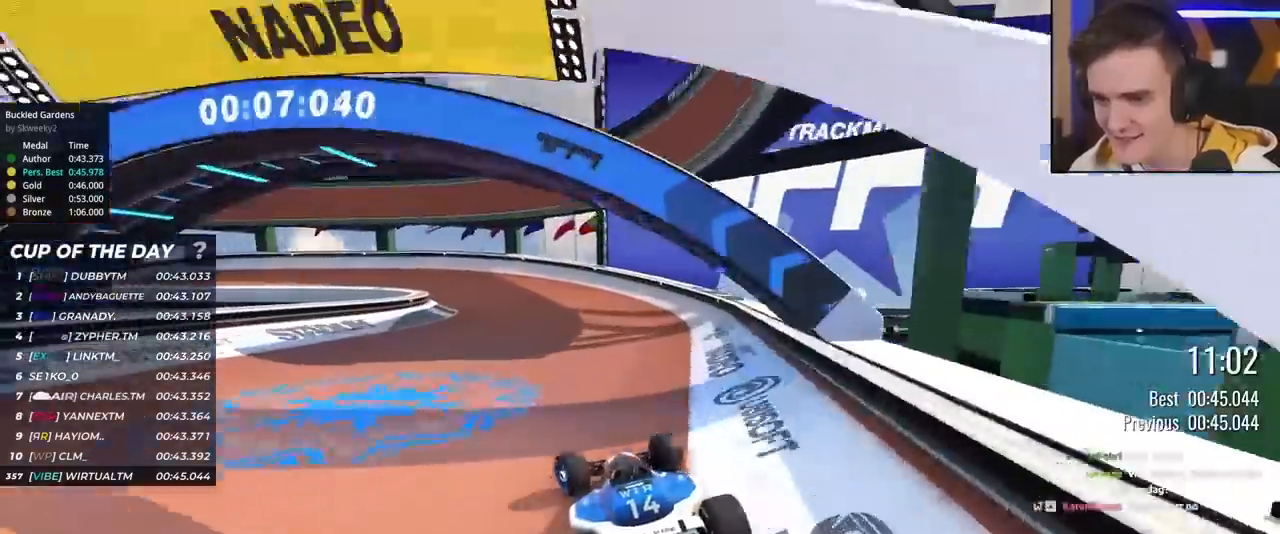
{"keys": ["up"], "events": [[433, "left", "up"]]}
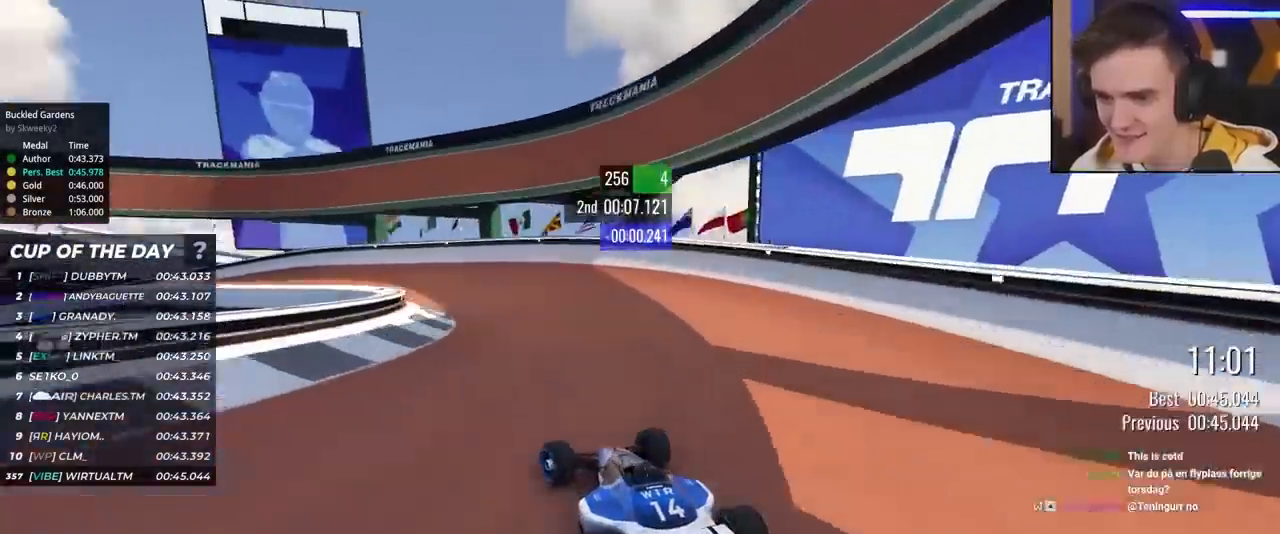
{"keys": ["left", "up"], "events": [[17, "left", "down"], [250, "left", "up"], [300, "left", "down"]]}
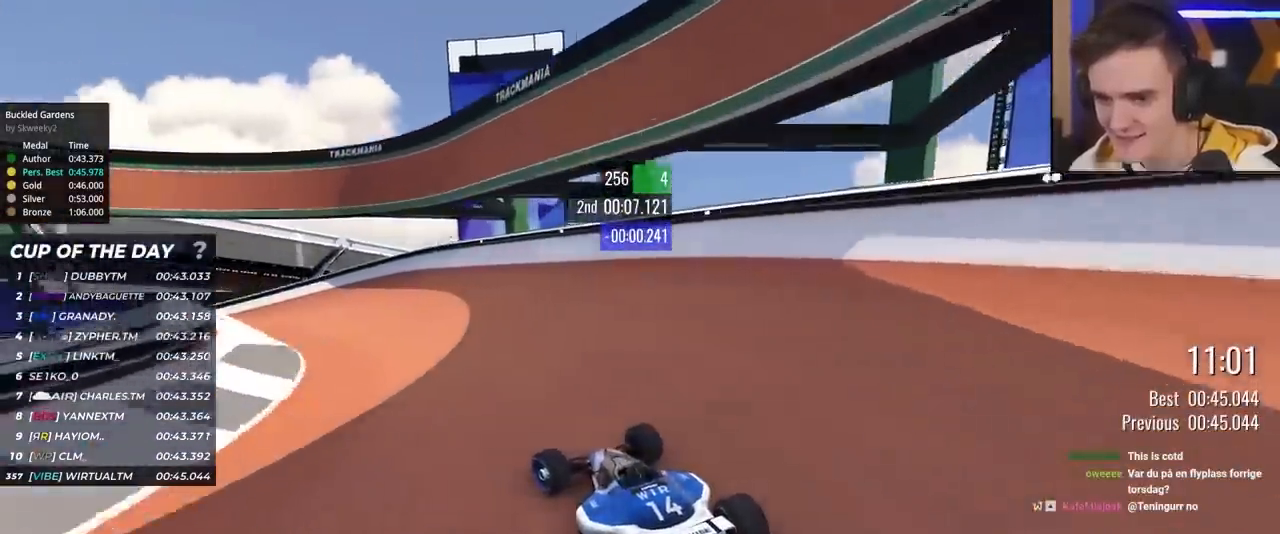
{"keys": ["left", "up"], "events": []}
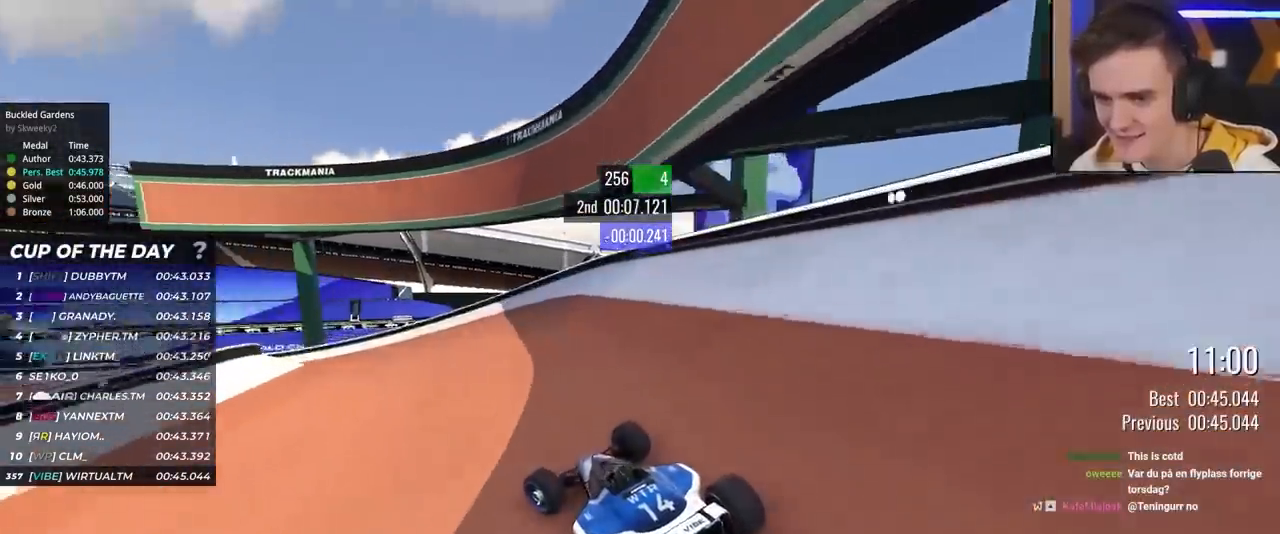
{"keys": ["left", "up"], "events": [[250, "left", "up"], [433, "left", "down"]]}
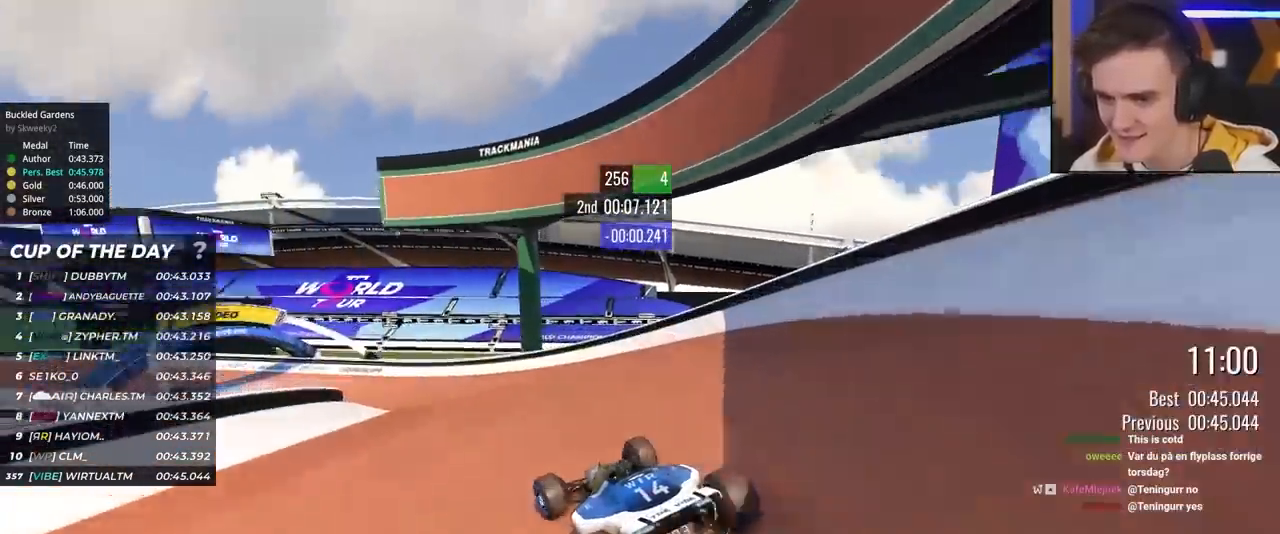
{"keys": ["left", "up"], "events": [[67, "left", "up"], [167, "left", "down"], [350, "left", "up"], [483, "left", "down"]]}
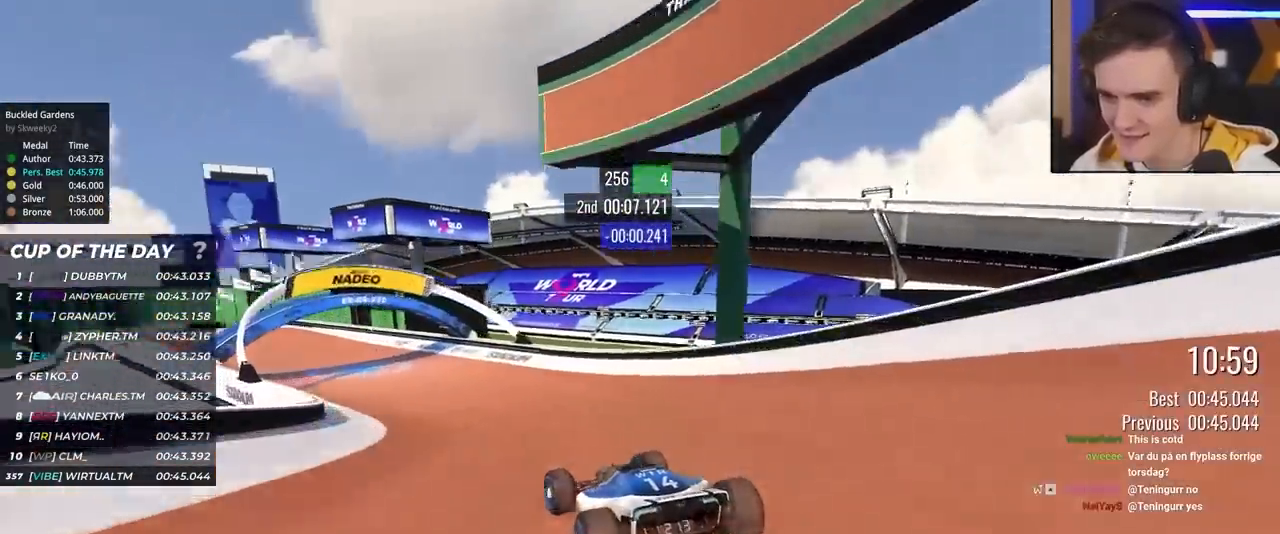
{"keys": ["up"], "events": [[83, "left", "up"], [233, "left", "down"], [417, "left", "up"]]}
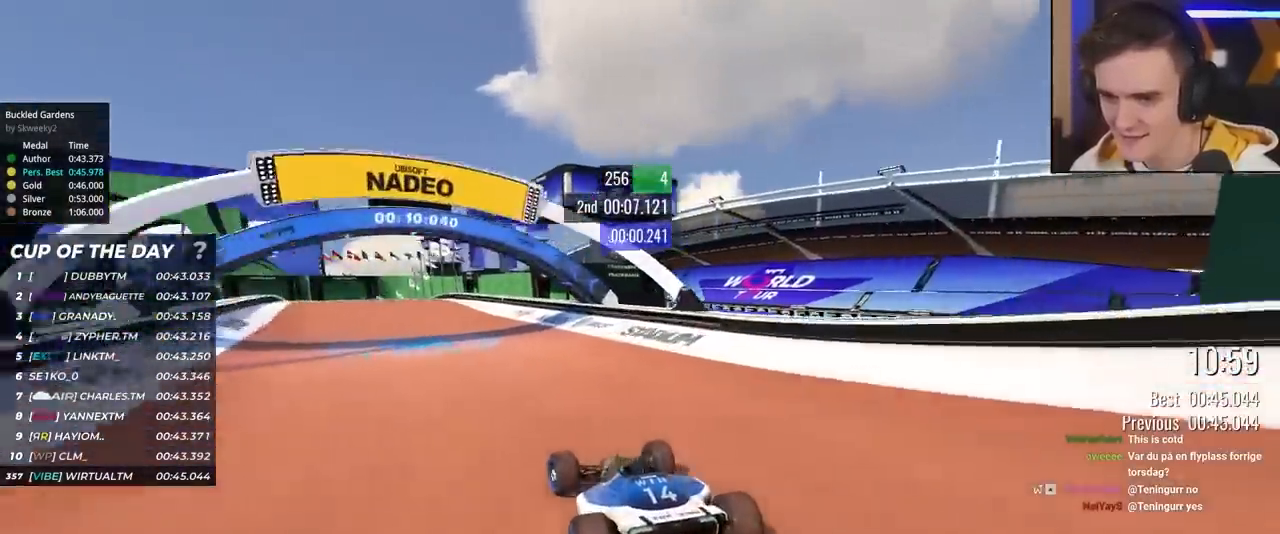
{"keys": ["up"], "events": [[150, "left", "down"], [433, "left", "up"]]}
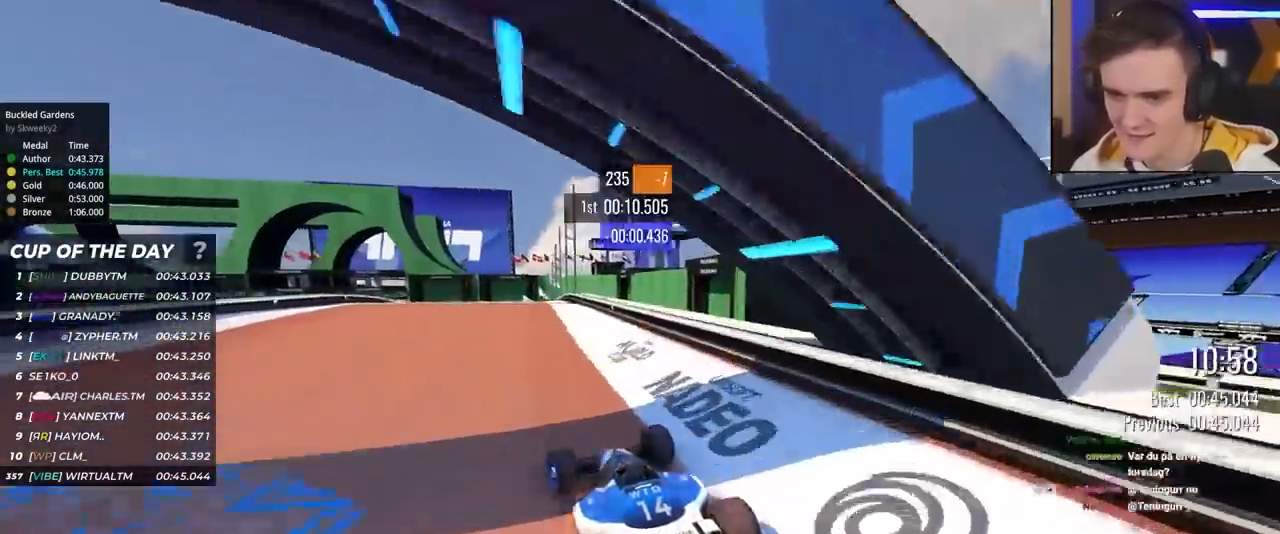
{"keys": ["left", "up"], "events": [[17, "right", "down"], [167, "right", "up"], [250, "left", "down"]]}
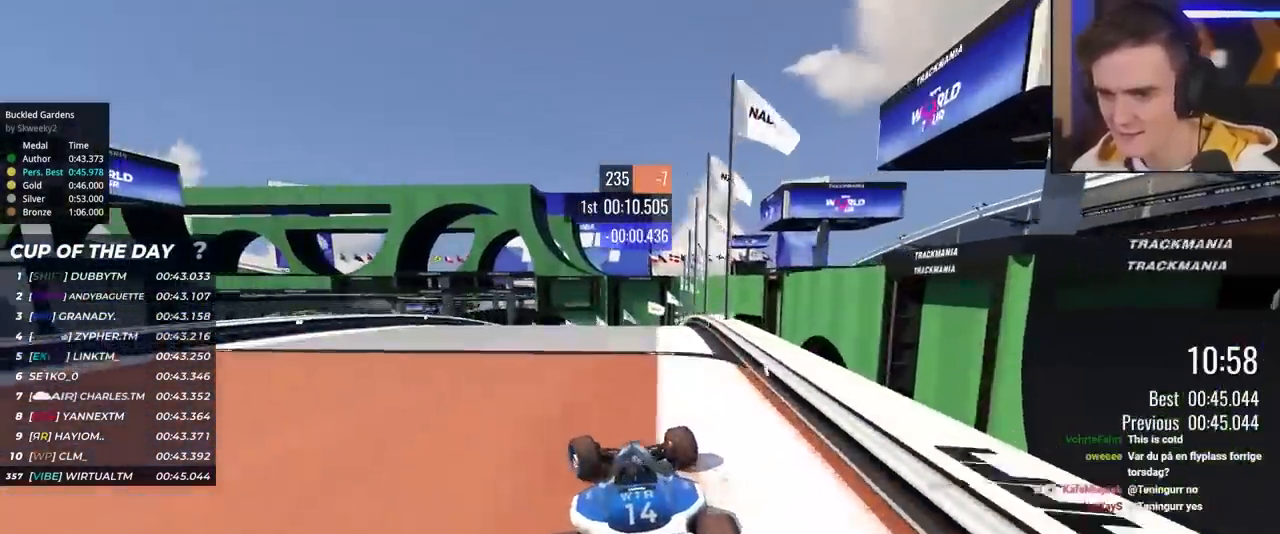
{"keys": ["up"], "events": [[33, "left", "up"], [83, "right", "down"], [233, "right", "up"], [317, "right", "down"], [467, "right", "up"]]}
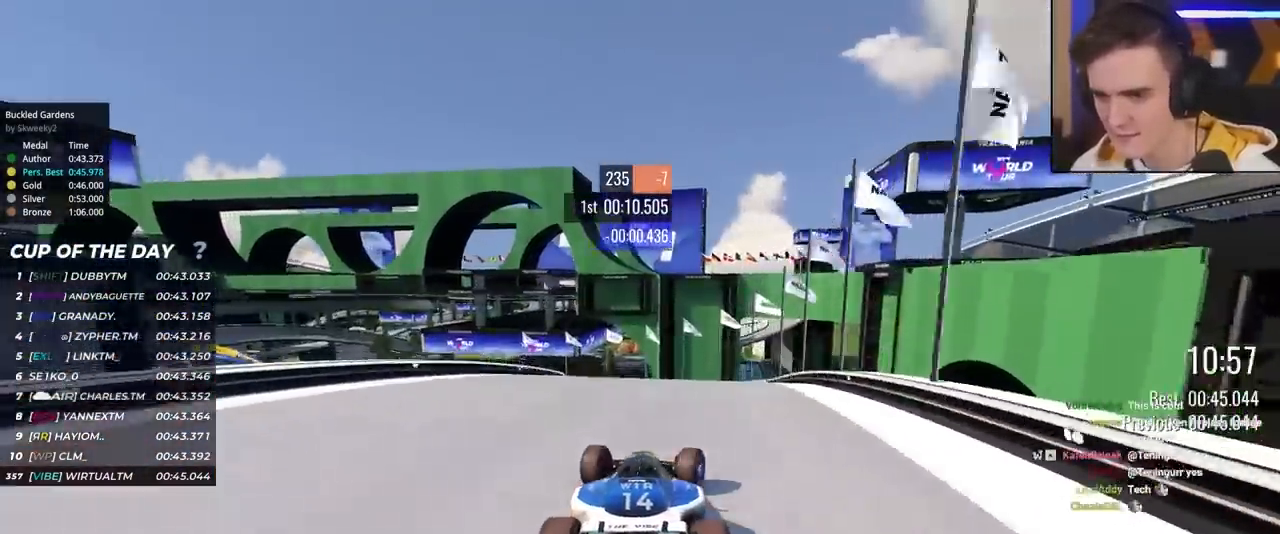
{"keys": ["left", "up"], "events": [[50, "left", "down"], [150, "left", "up"], [250, "left", "down"]]}
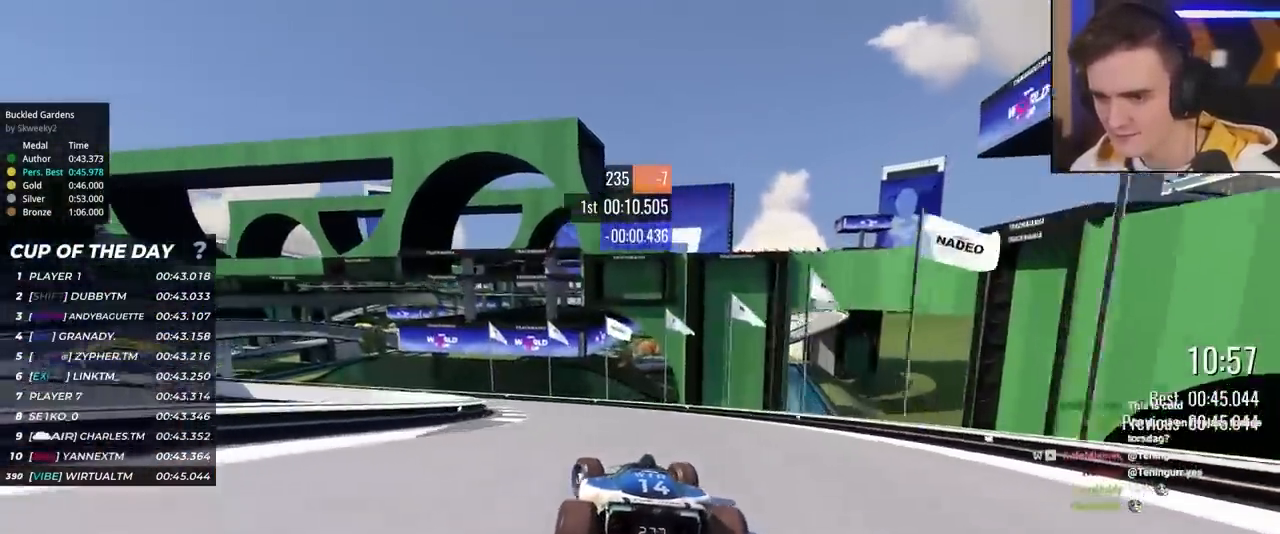
{"keys": ["left", "up"], "events": []}
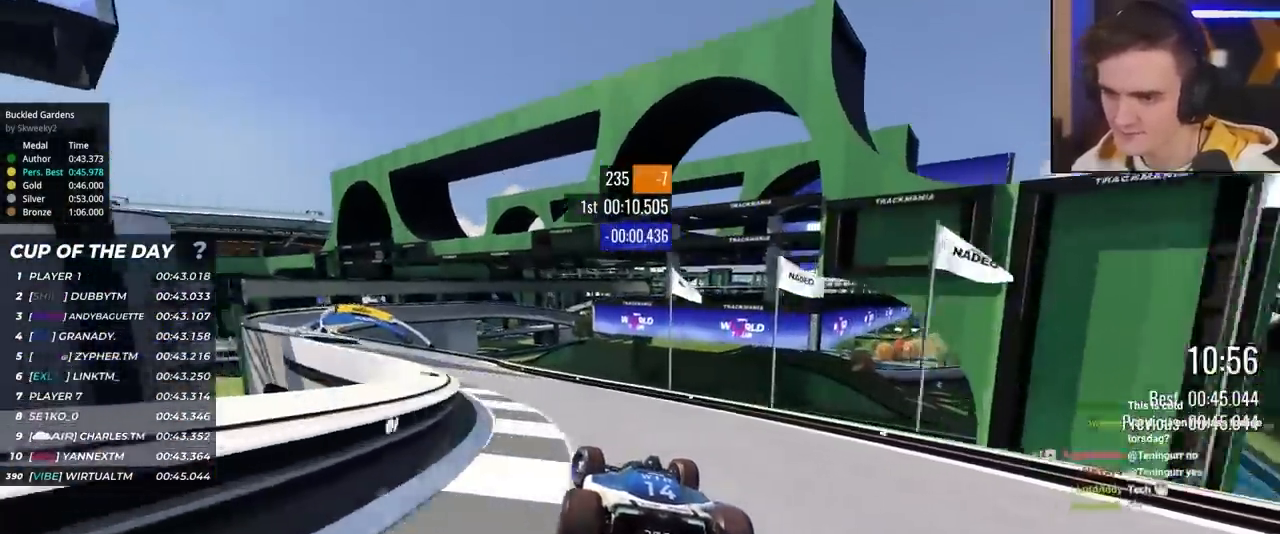
{"keys": ["left", "up"], "events": []}
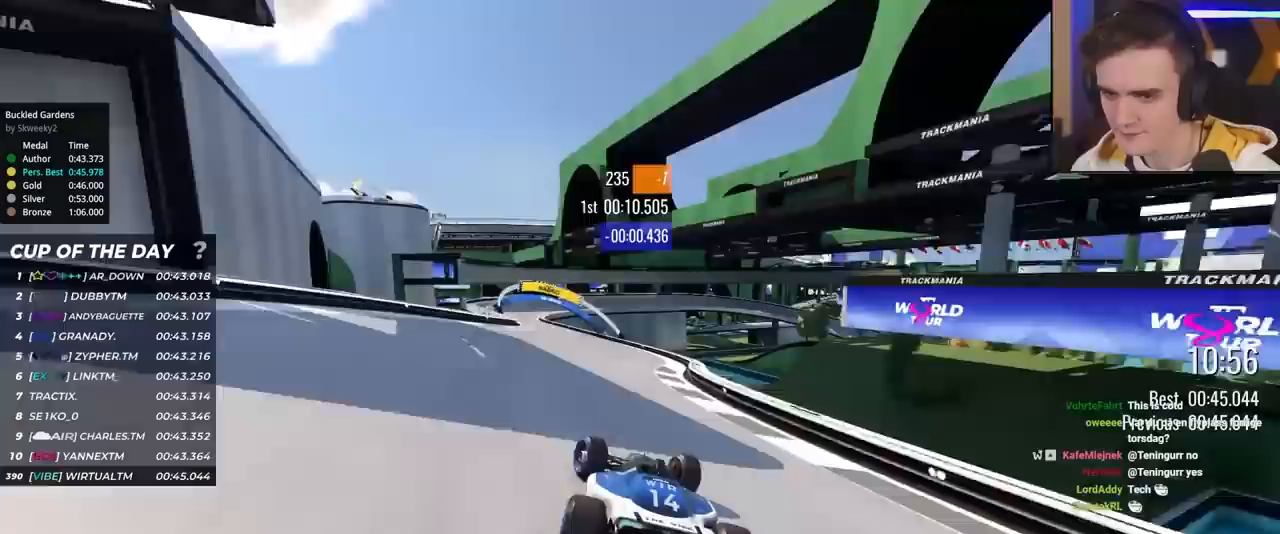
{"keys": ["left", "up"], "events": [[50, "left", "up"], [483, "left", "down"]]}
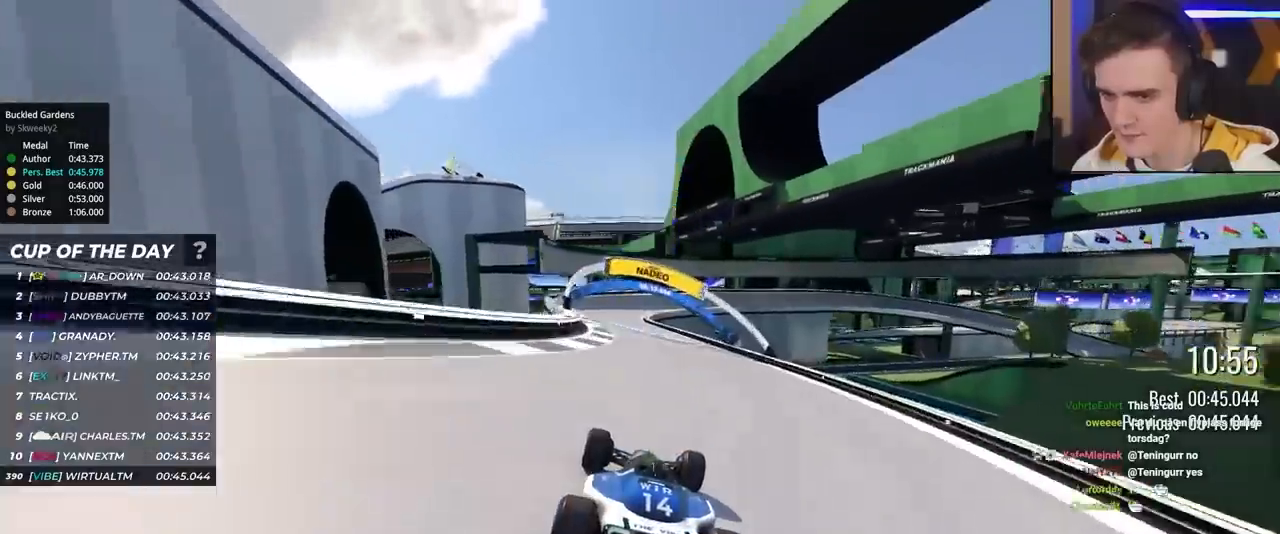
{"keys": ["up"], "events": [[117, "left", "up"], [267, "left", "down"], [400, "left", "up"]]}
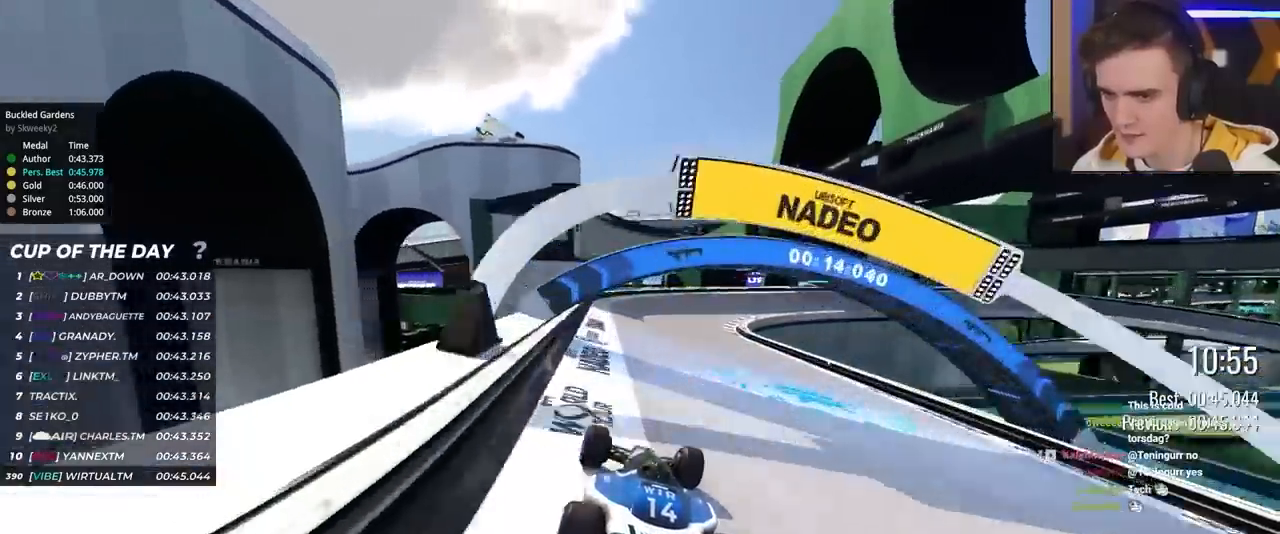
{"keys": ["right", "up"], "events": [[33, "right", "down"], [183, "right", "up"], [217, "right", "down"]]}
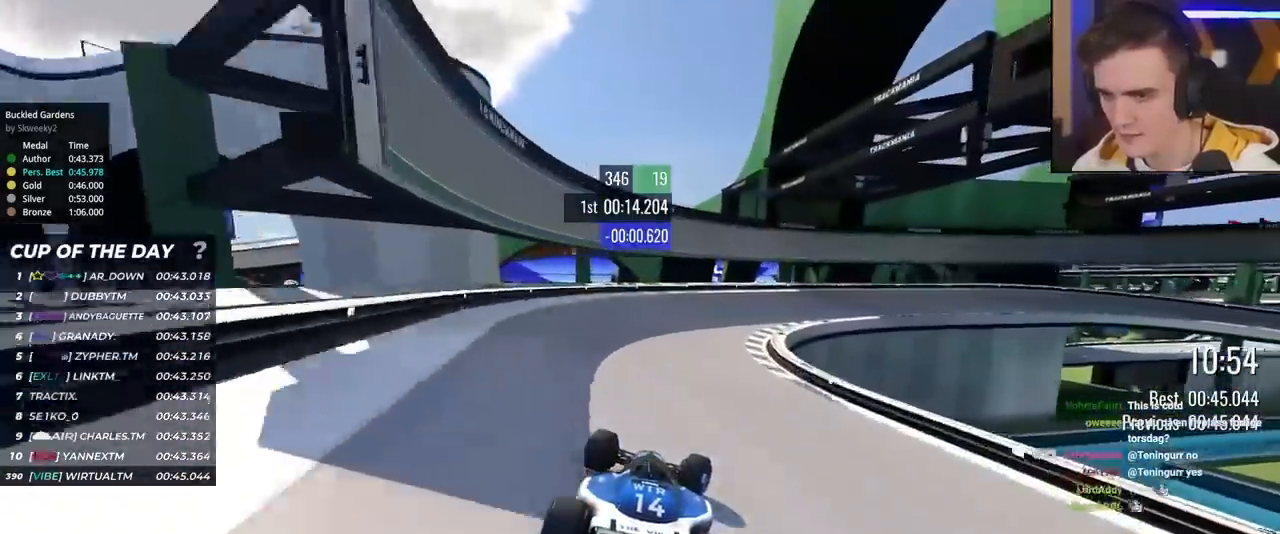
{"keys": ["brake", "right", "up"], "events": [[150, "brake", "down"]]}
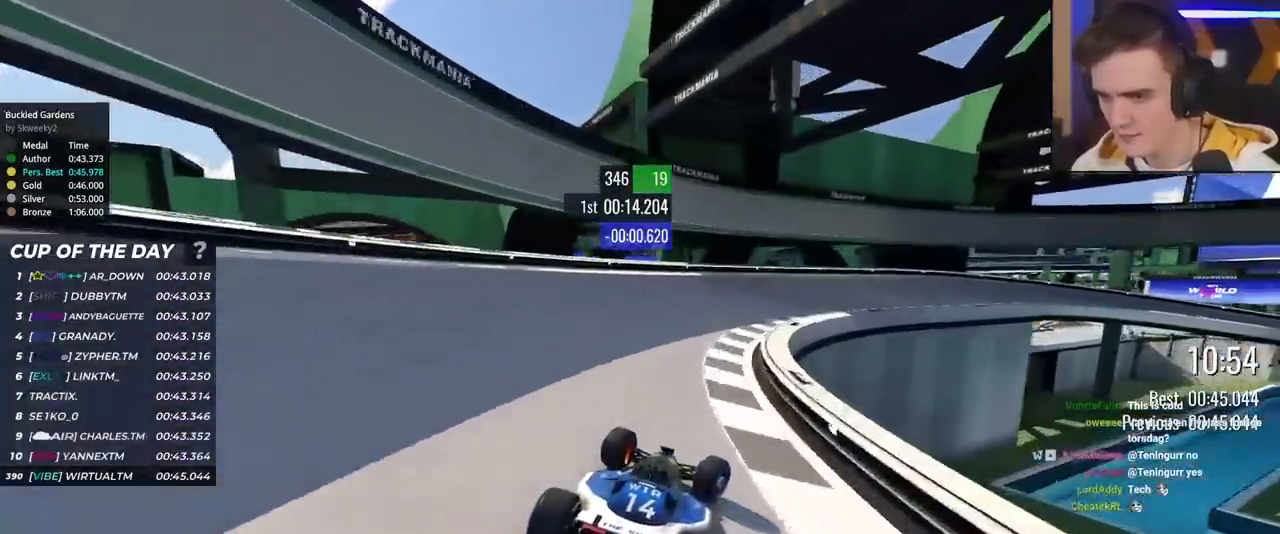
{"keys": ["brake", "right", "up"], "events": [[67, "brake", "up"], [450, "brake", "down"]]}
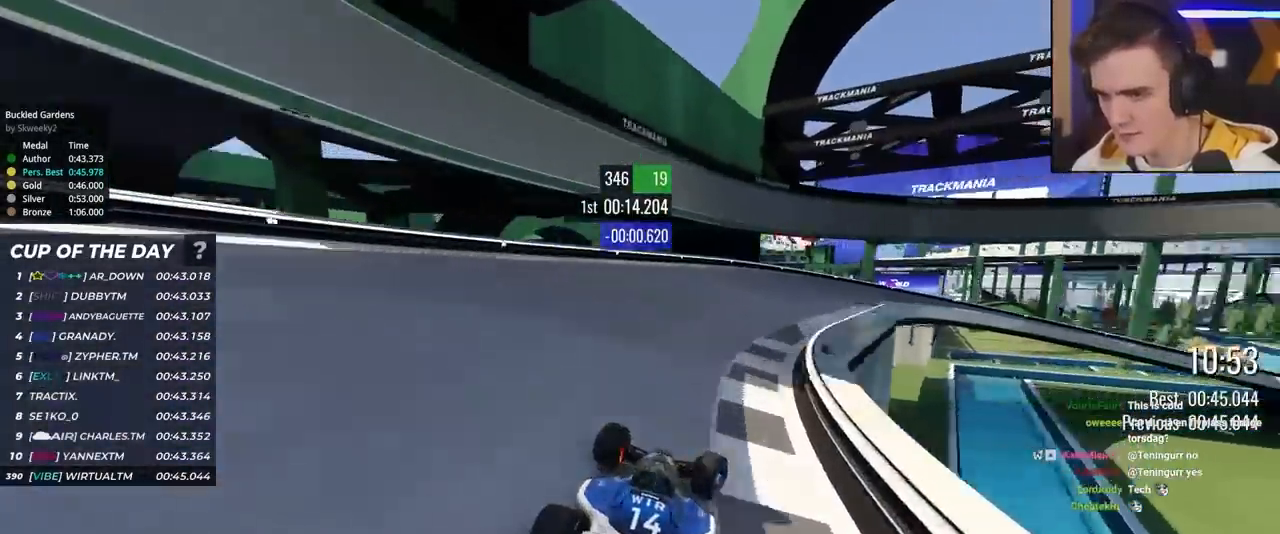
{"keys": ["right", "up"], "events": [[183, "brake", "up"], [267, "up", "up"], [467, "up", "down"]]}
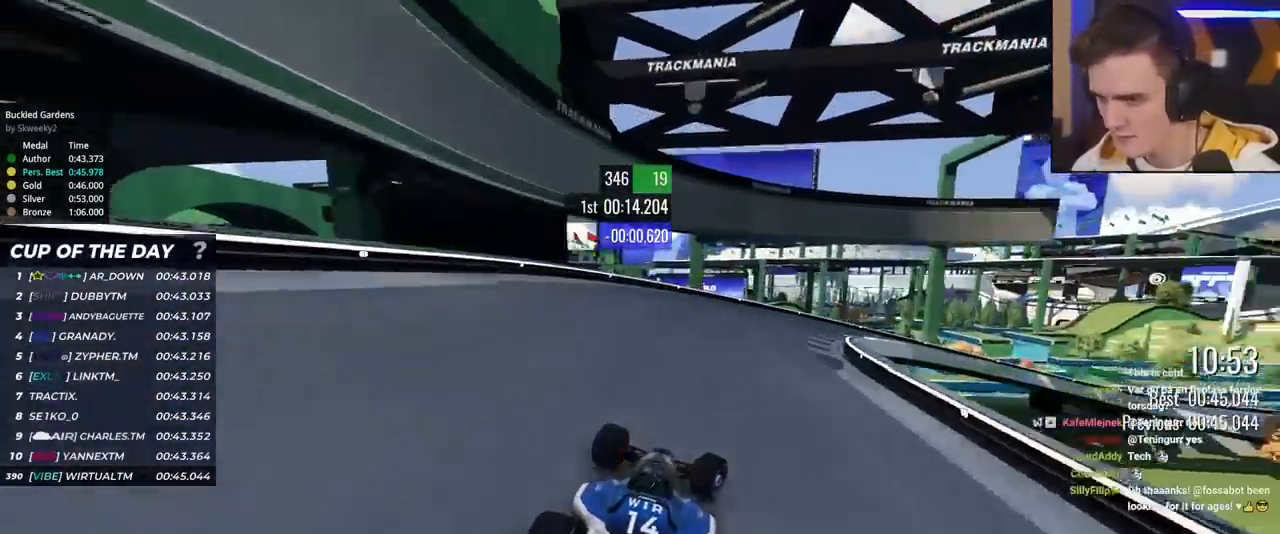
{"keys": ["right", "up"], "events": []}